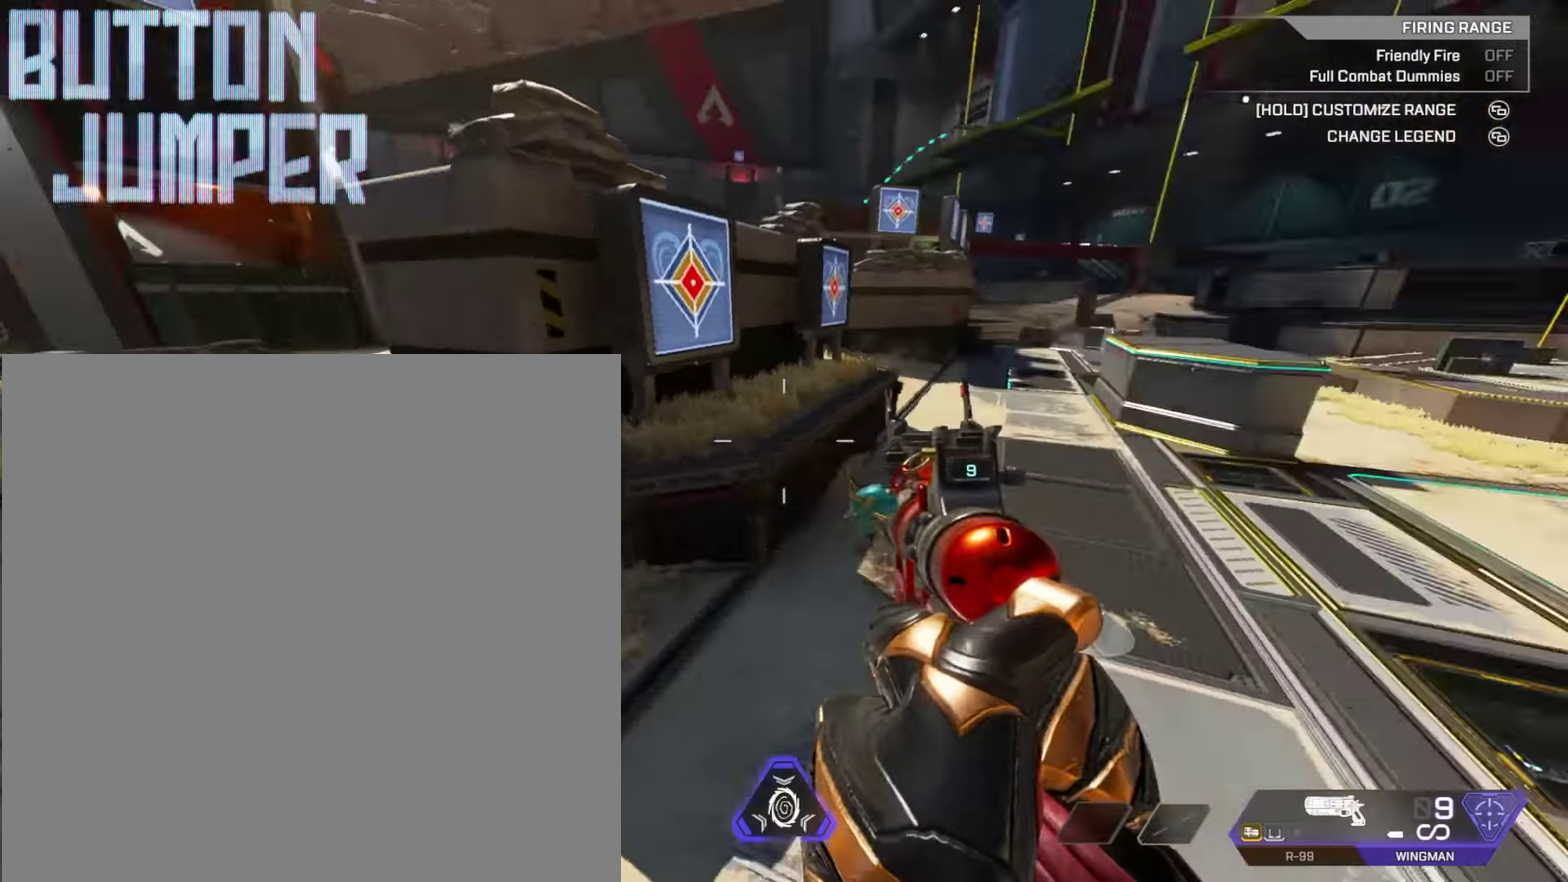
Gameplay with a controller (Xbox layout); each line is a JSON object with the inputs held at the frame after it (dt_ms = milliseconds from this image to that frame). This document gives stick clicks only as held states, not as events.
{"dt_ms": 401, "buttons": ["L2"], "left_stick": "down-left", "right_stick": "center"}
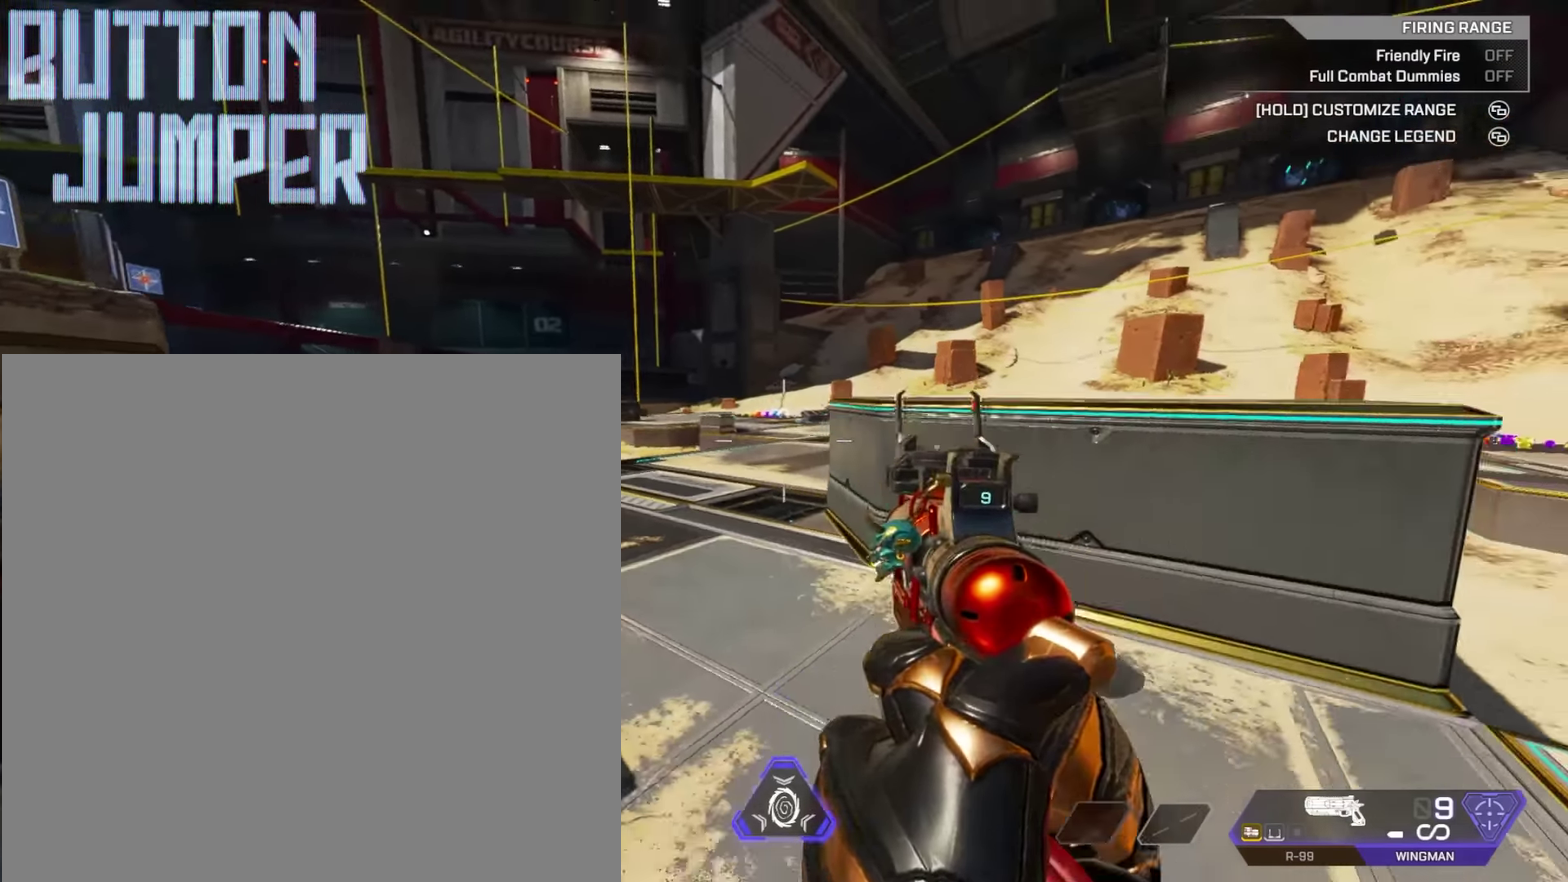
{"dt_ms": 601, "buttons": ["L2", "R2"], "left_stick": "down-right", "right_stick": "center"}
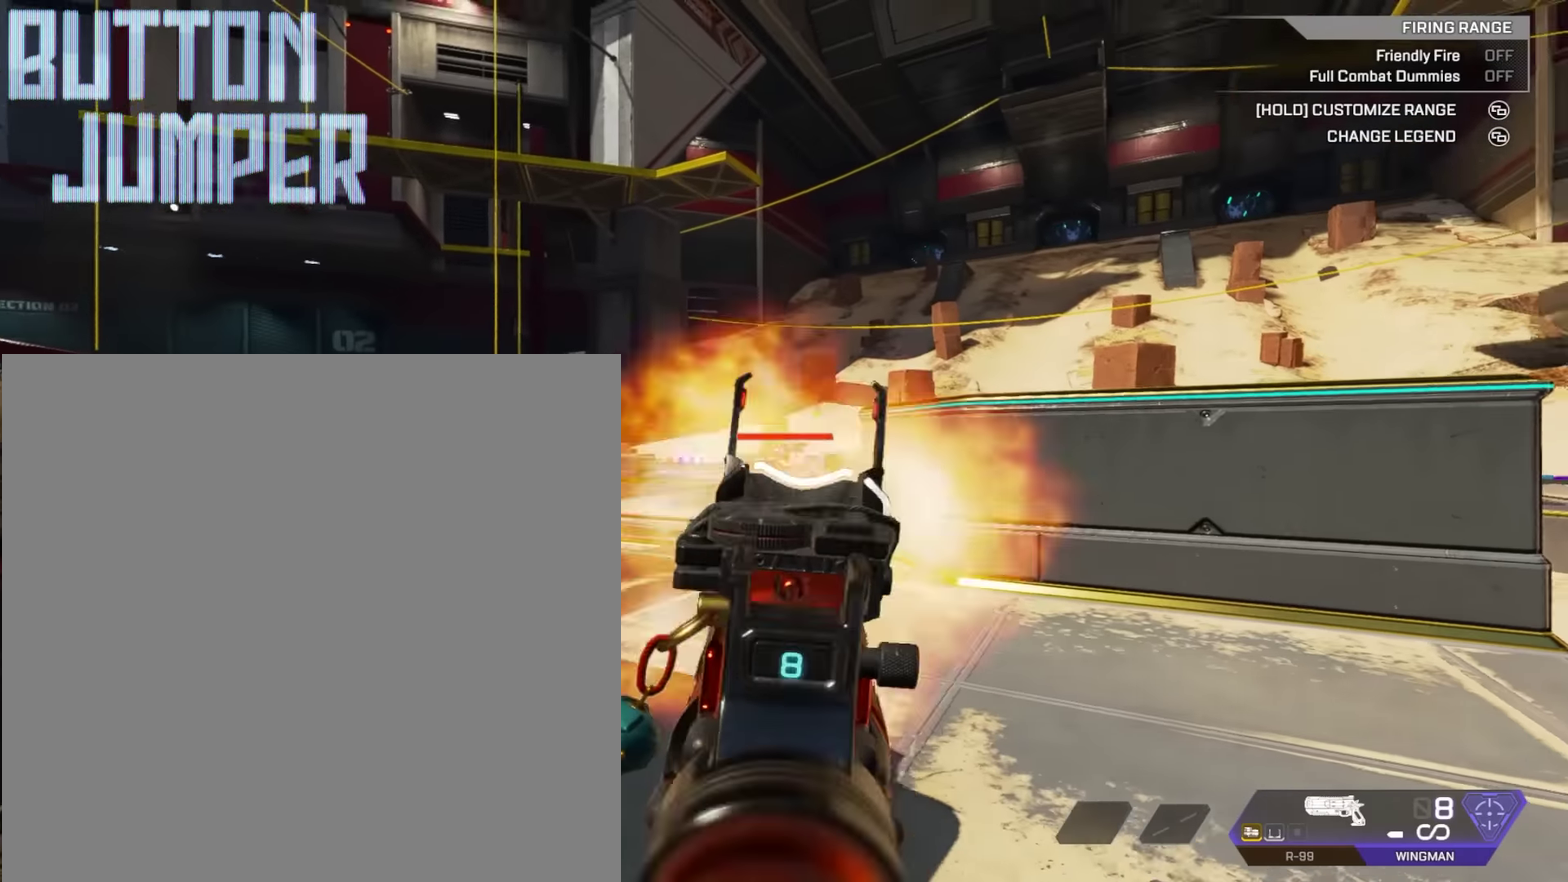
{"dt_ms": 300, "buttons": ["L2", "R2"], "left_stick": "down-right", "right_stick": "center"}
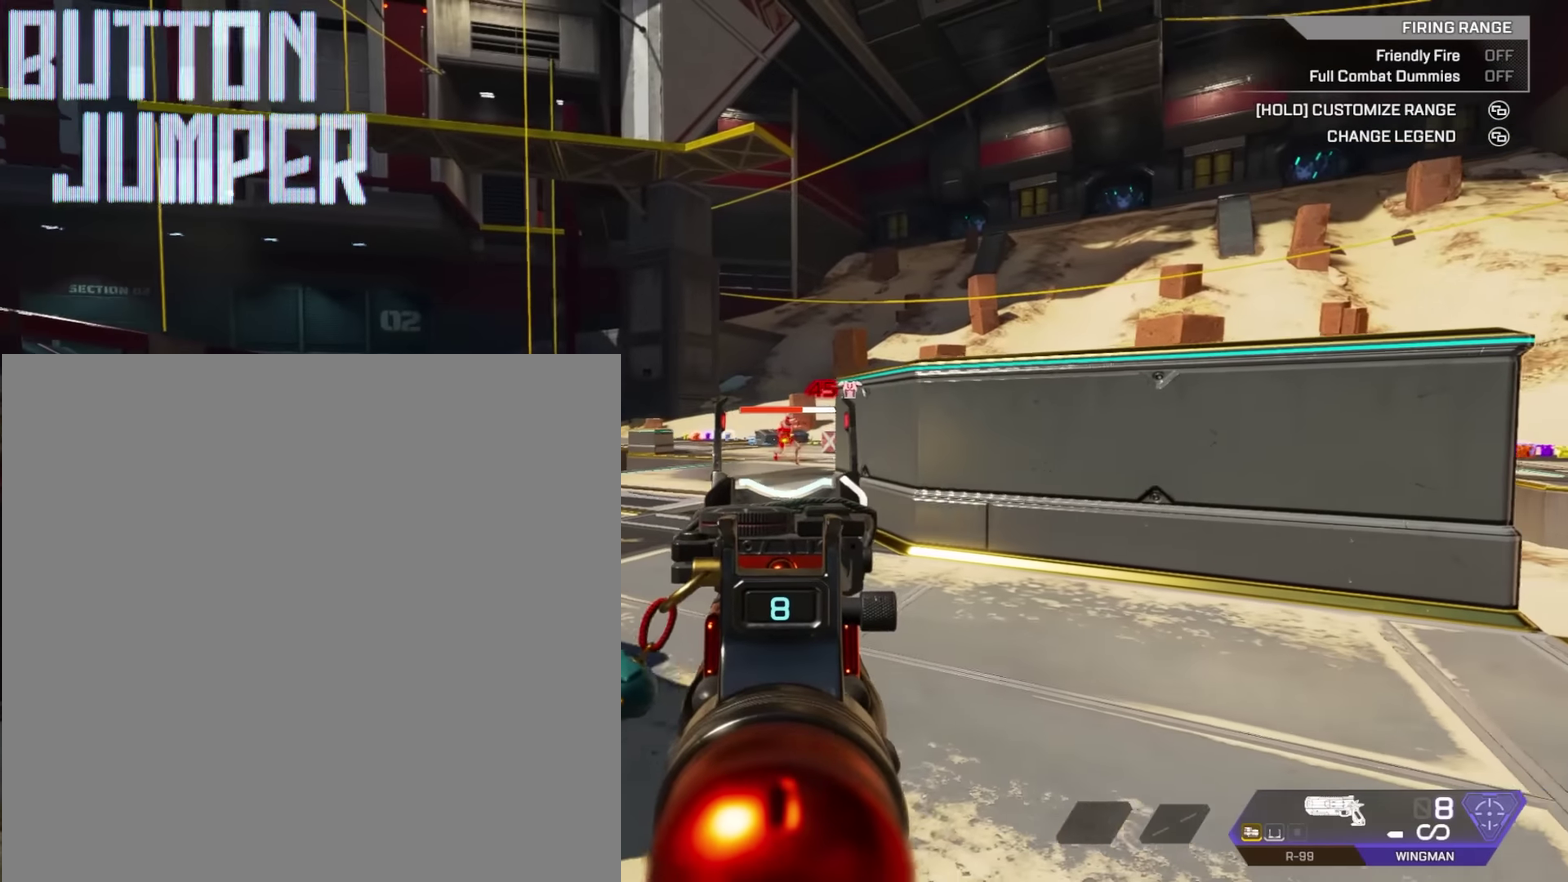
{"dt_ms": 901, "buttons": [], "left_stick": "center", "right_stick": "center"}
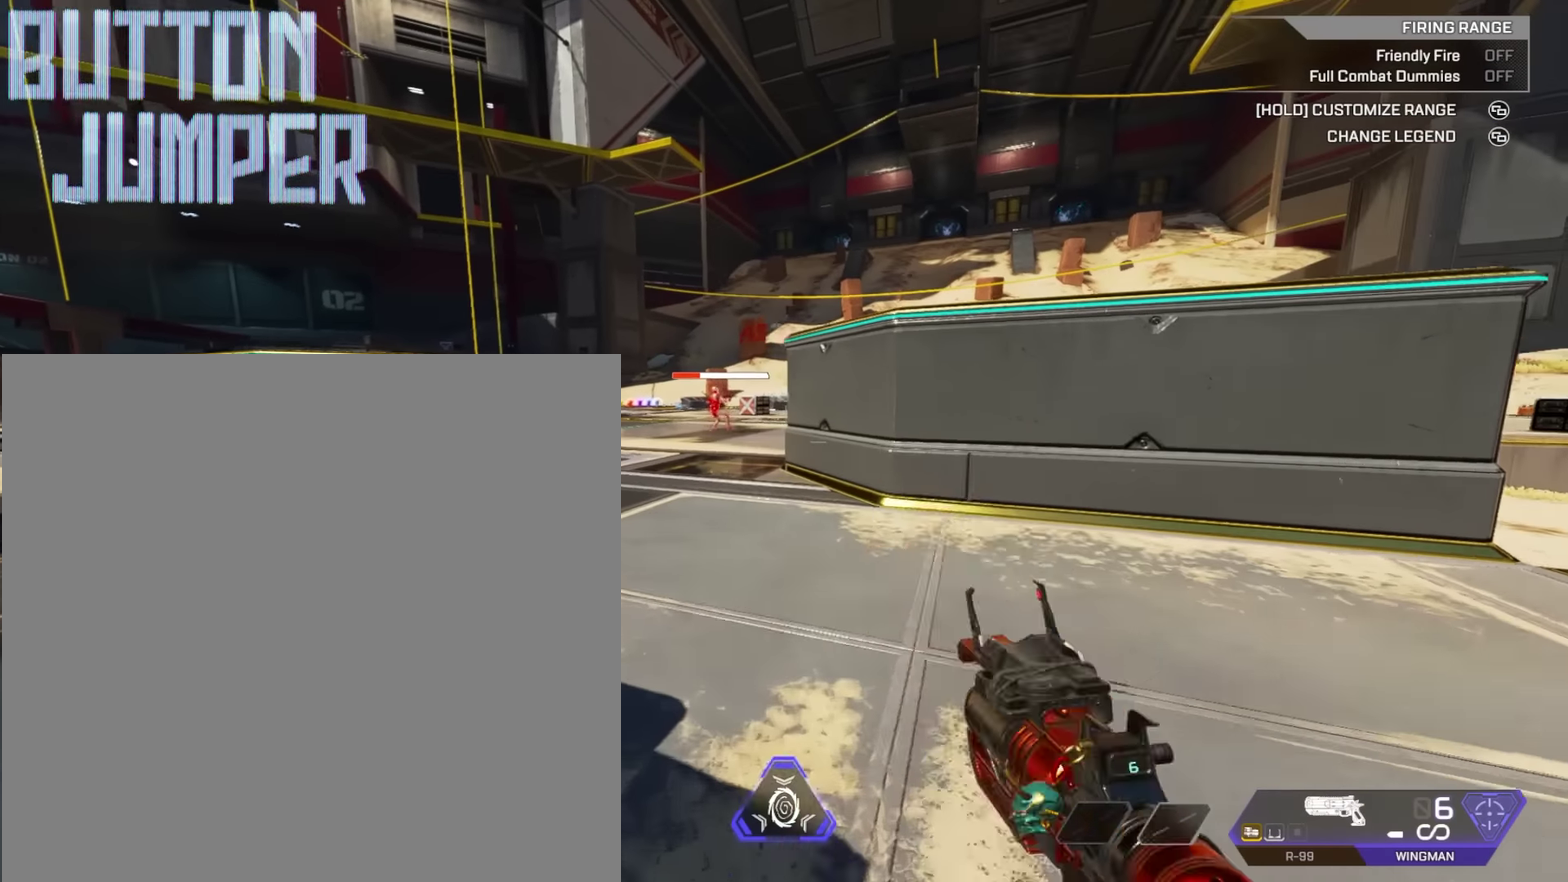
{"dt_ms": 267, "buttons": [], "left_stick": "center", "right_stick": "center"}
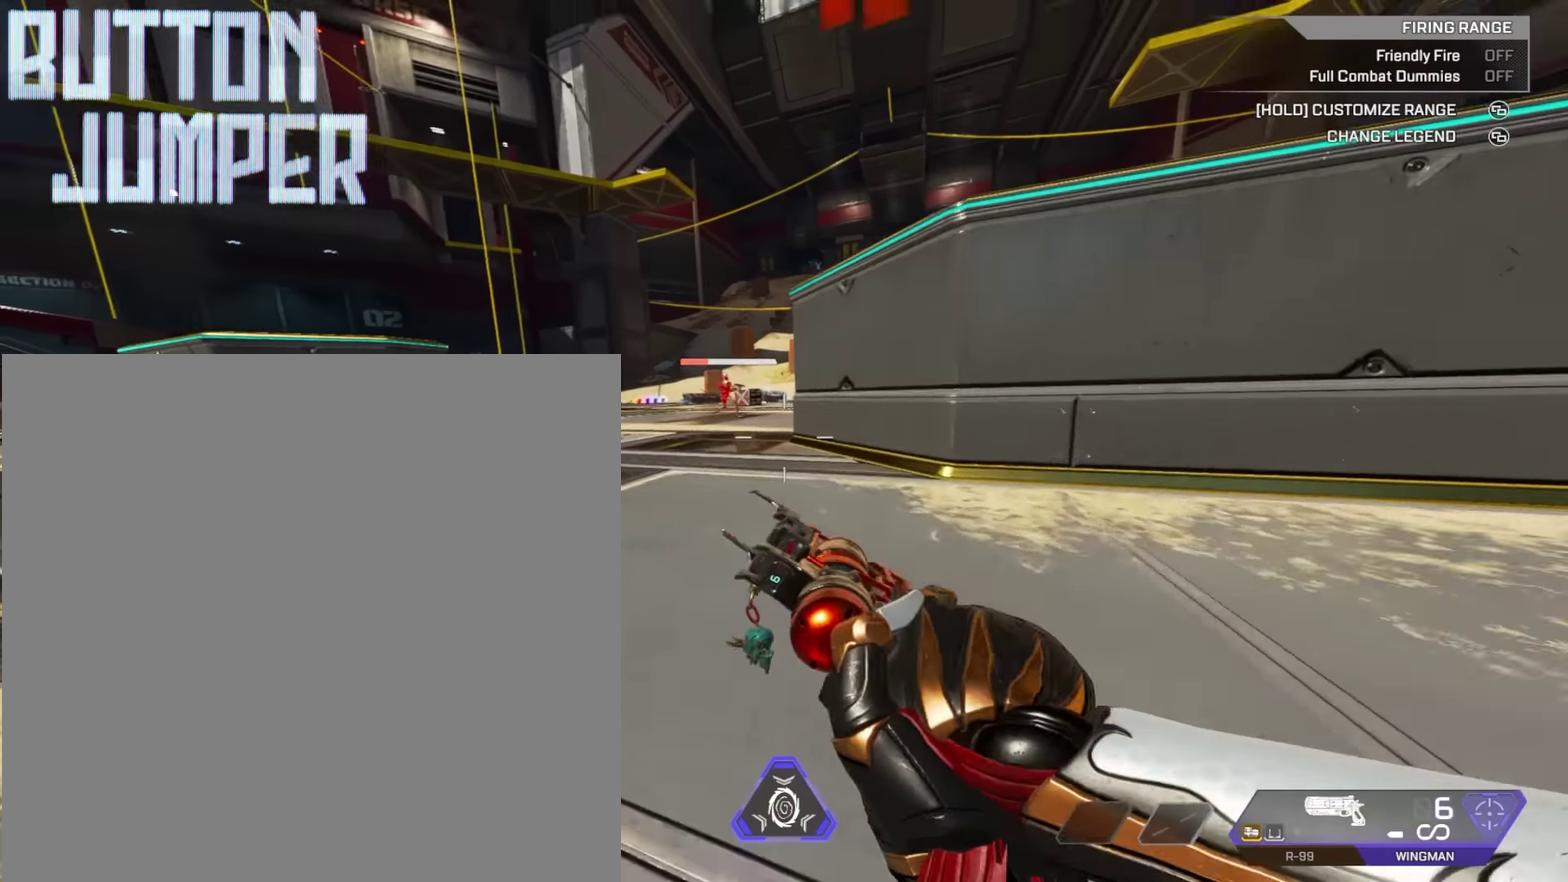
{"dt_ms": 700, "buttons": [], "left_stick": "down-left", "right_stick": "left"}
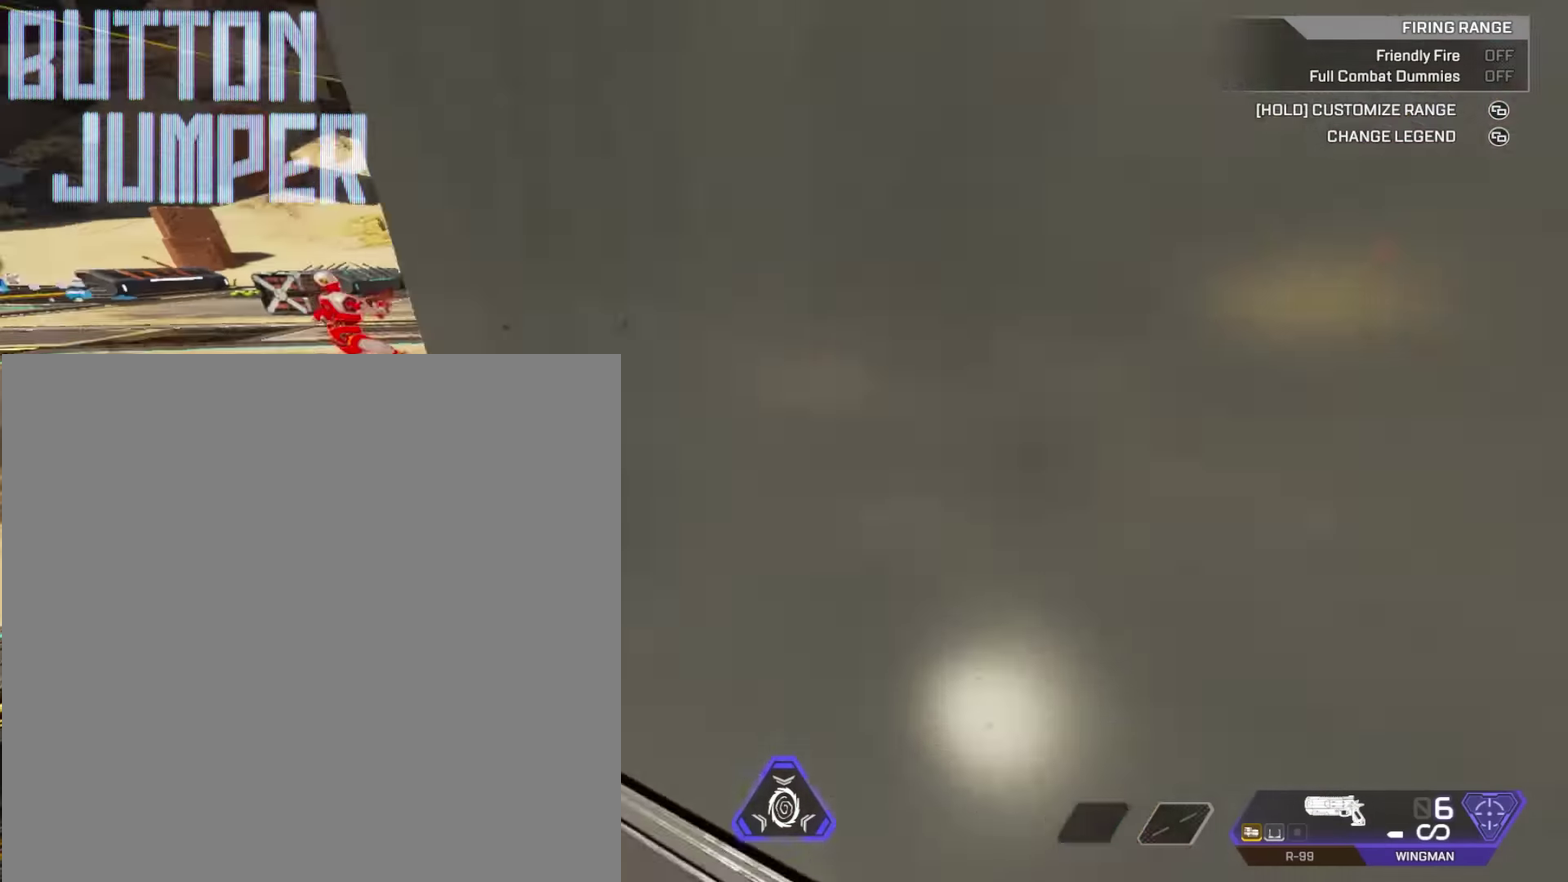
{"dt_ms": 301, "buttons": ["L2"], "left_stick": "down-left", "right_stick": "up-left"}
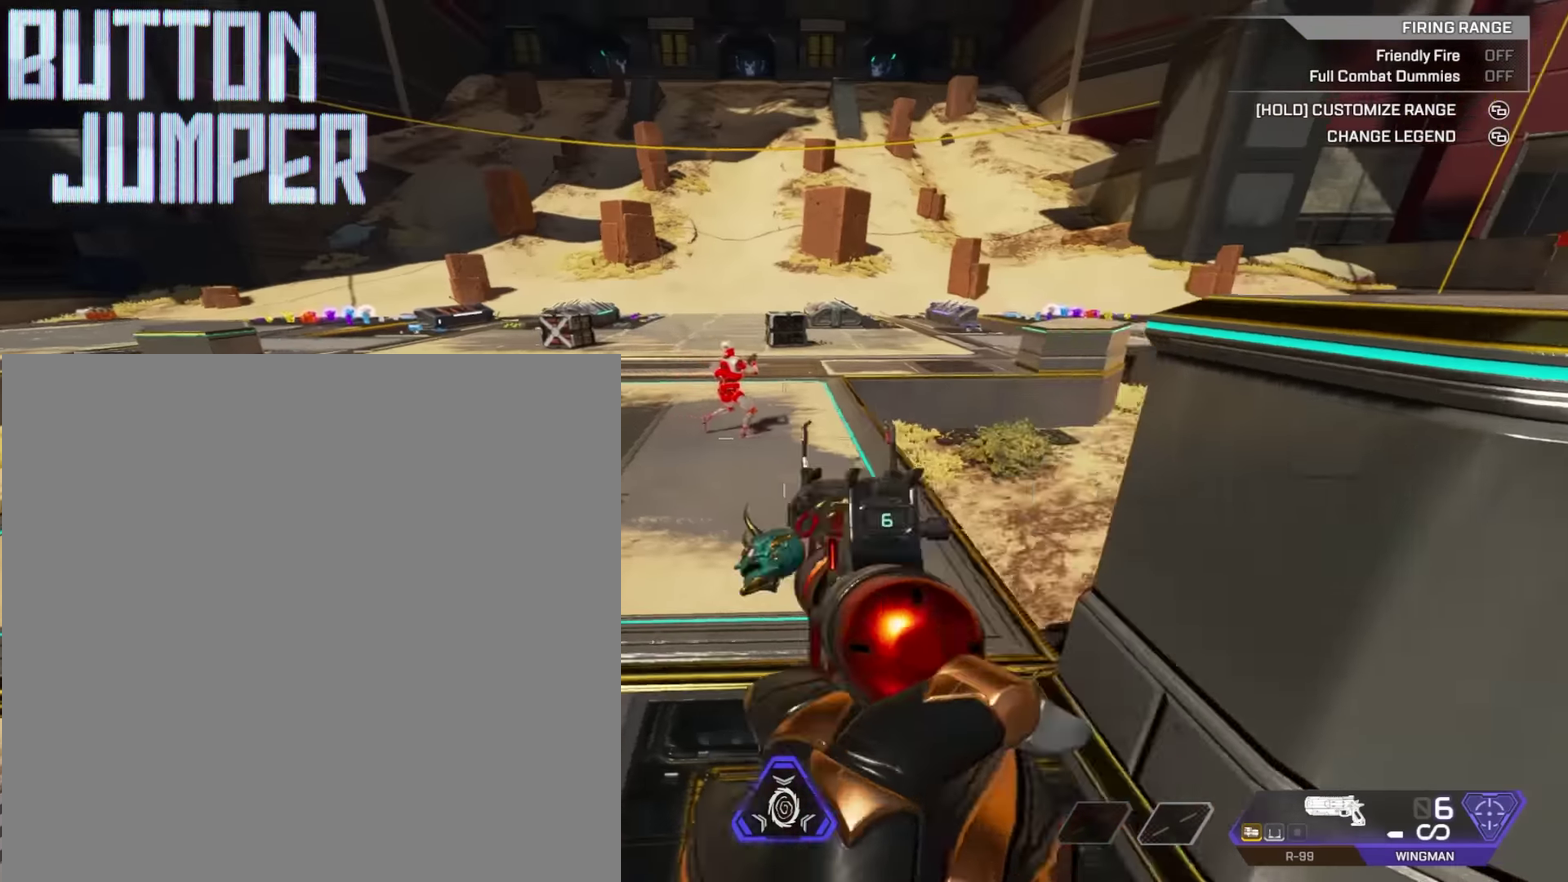
{"dt_ms": 600, "buttons": ["L2", "R2"], "left_stick": "down-right", "right_stick": "left"}
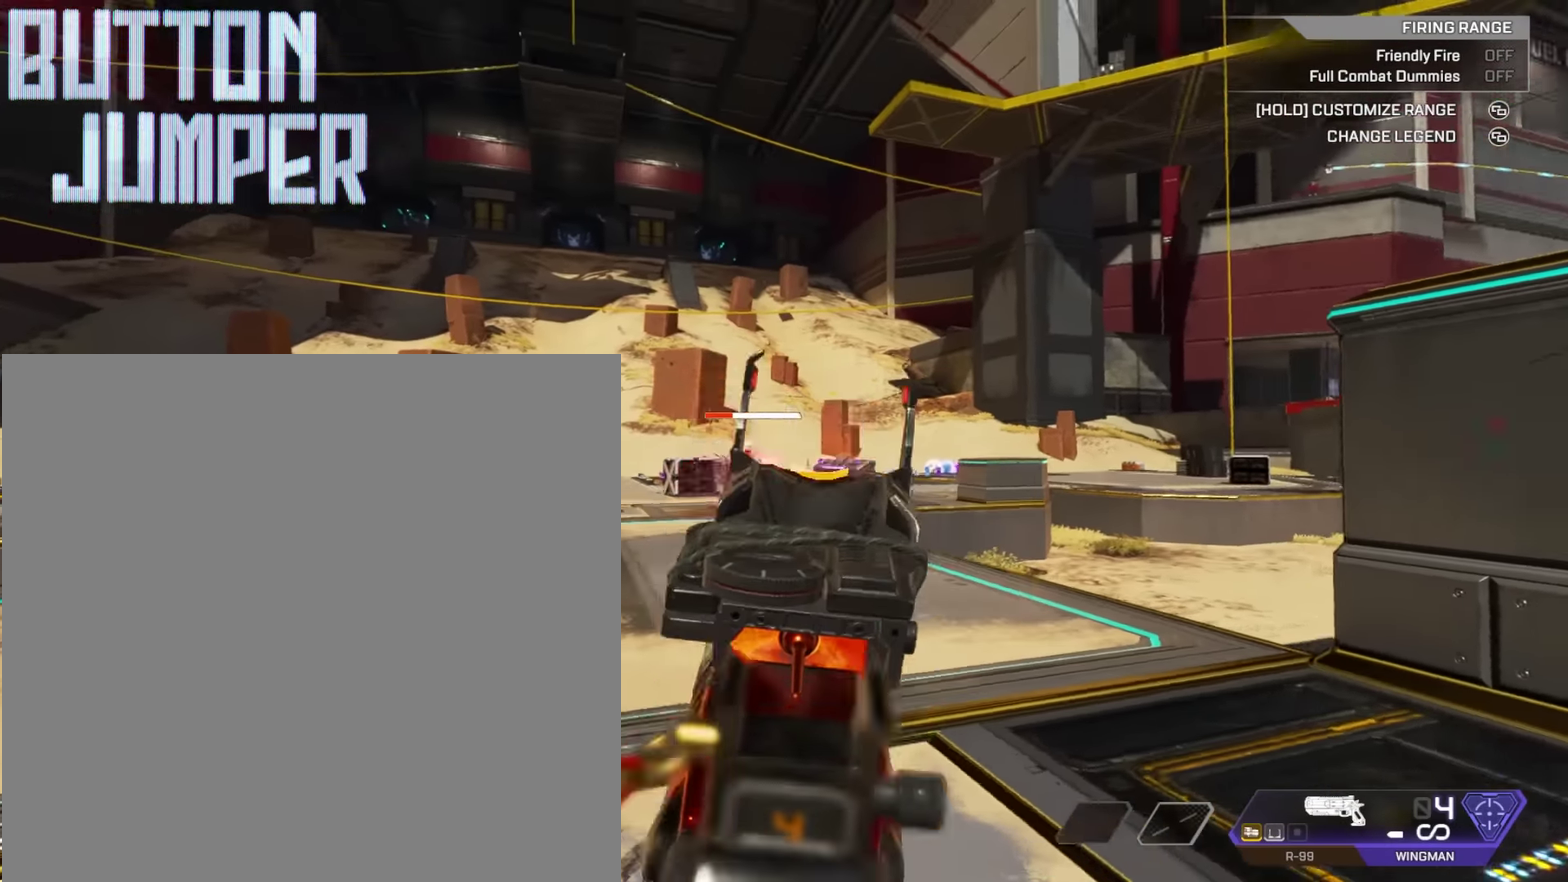
{"dt_ms": 401, "buttons": ["L2", "R2"], "left_stick": "down-right", "right_stick": "left"}
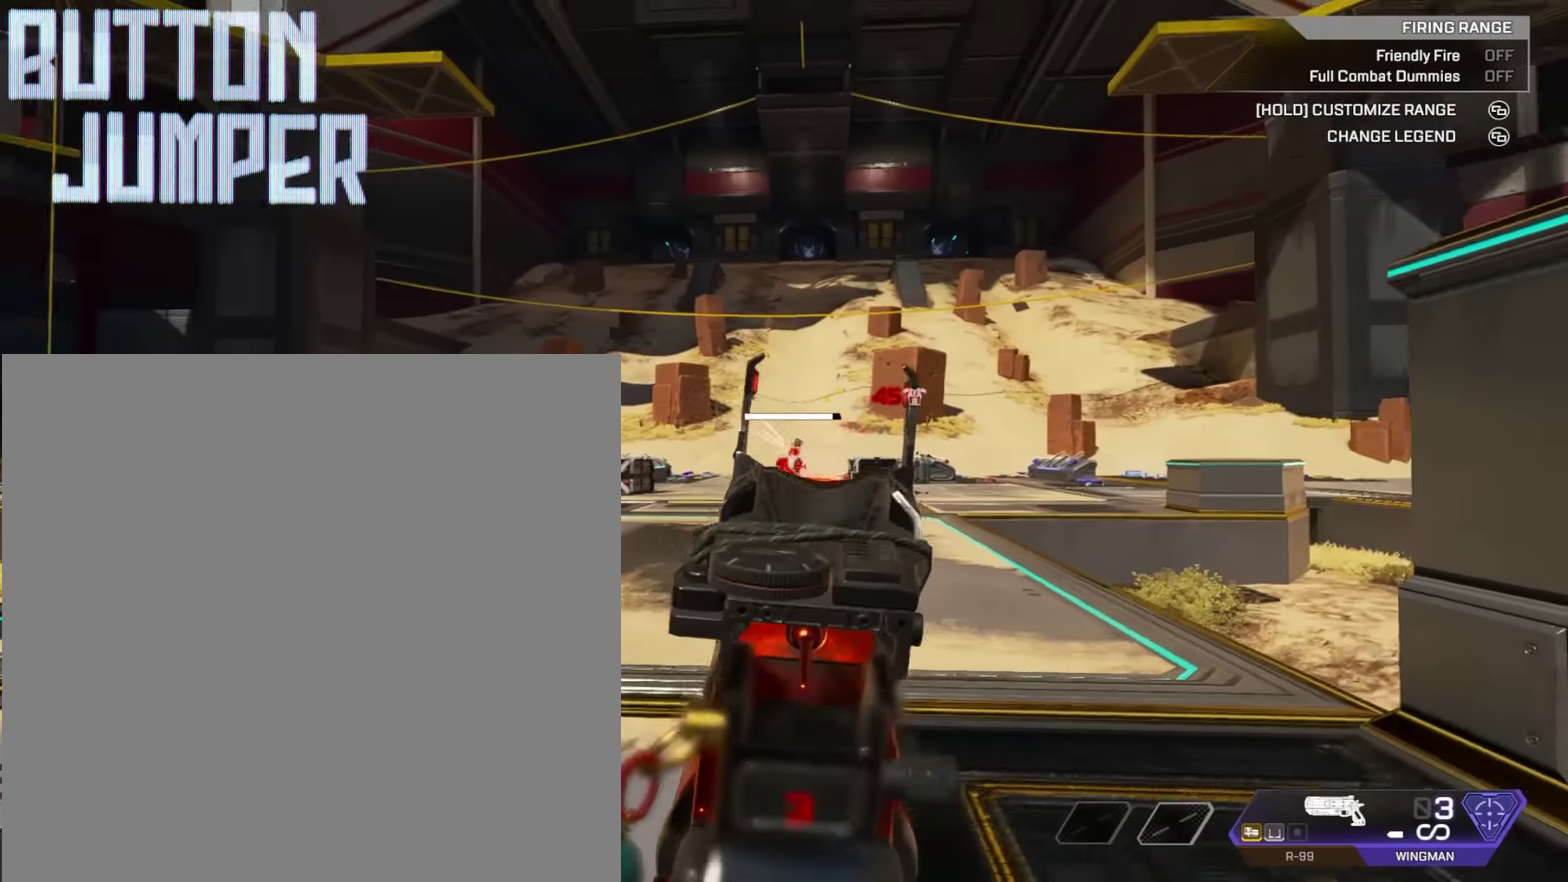
{"dt_ms": 500, "buttons": [], "left_stick": "down-left", "right_stick": "center"}
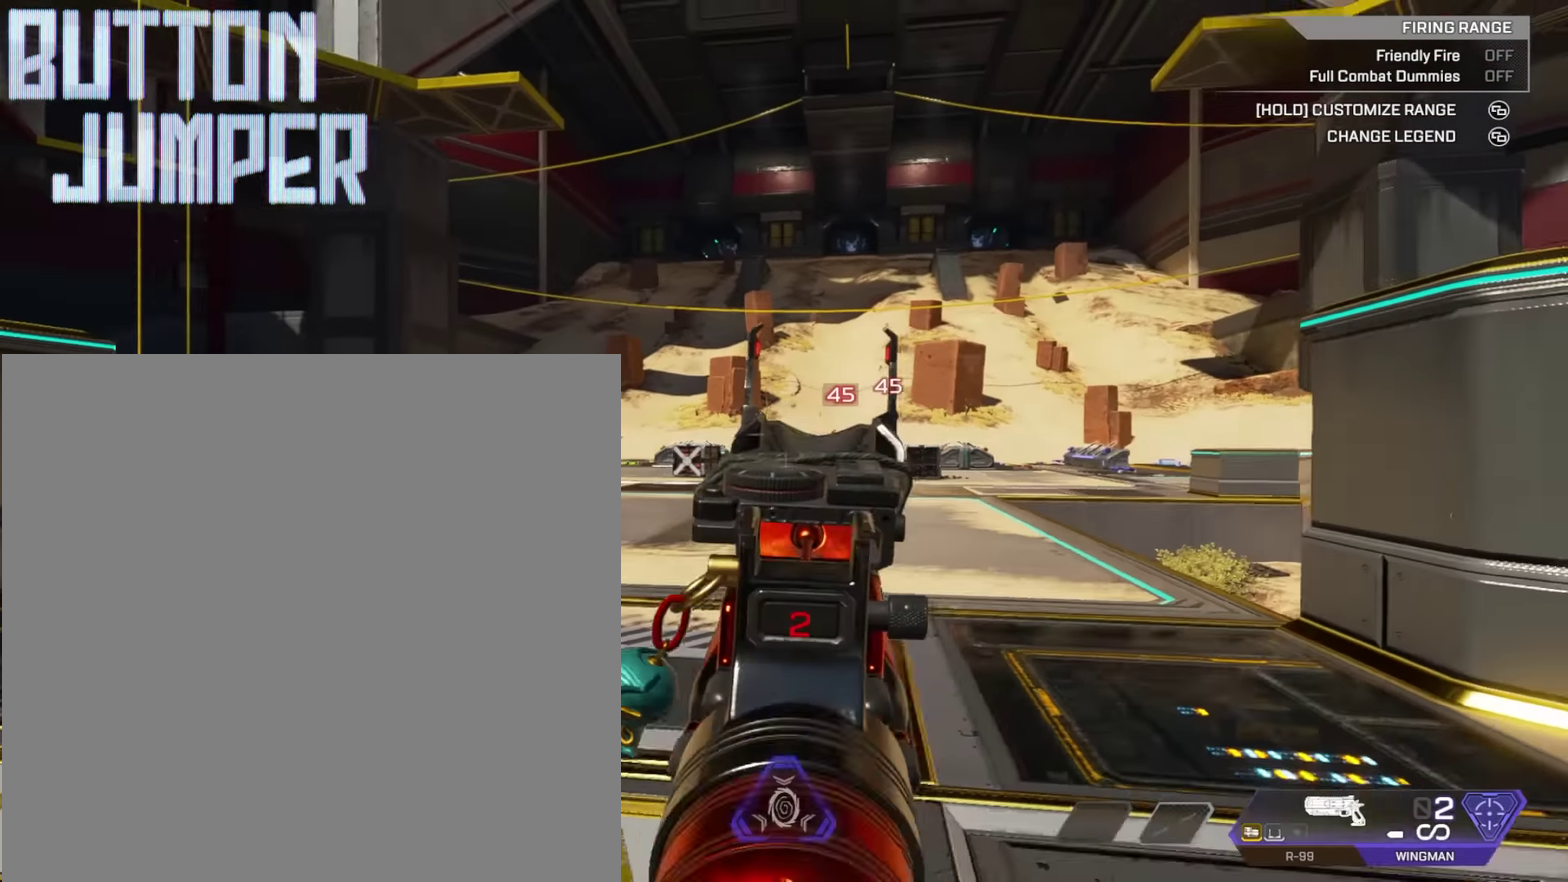
{"dt_ms": 501, "buttons": [], "left_stick": "left", "right_stick": "left"}
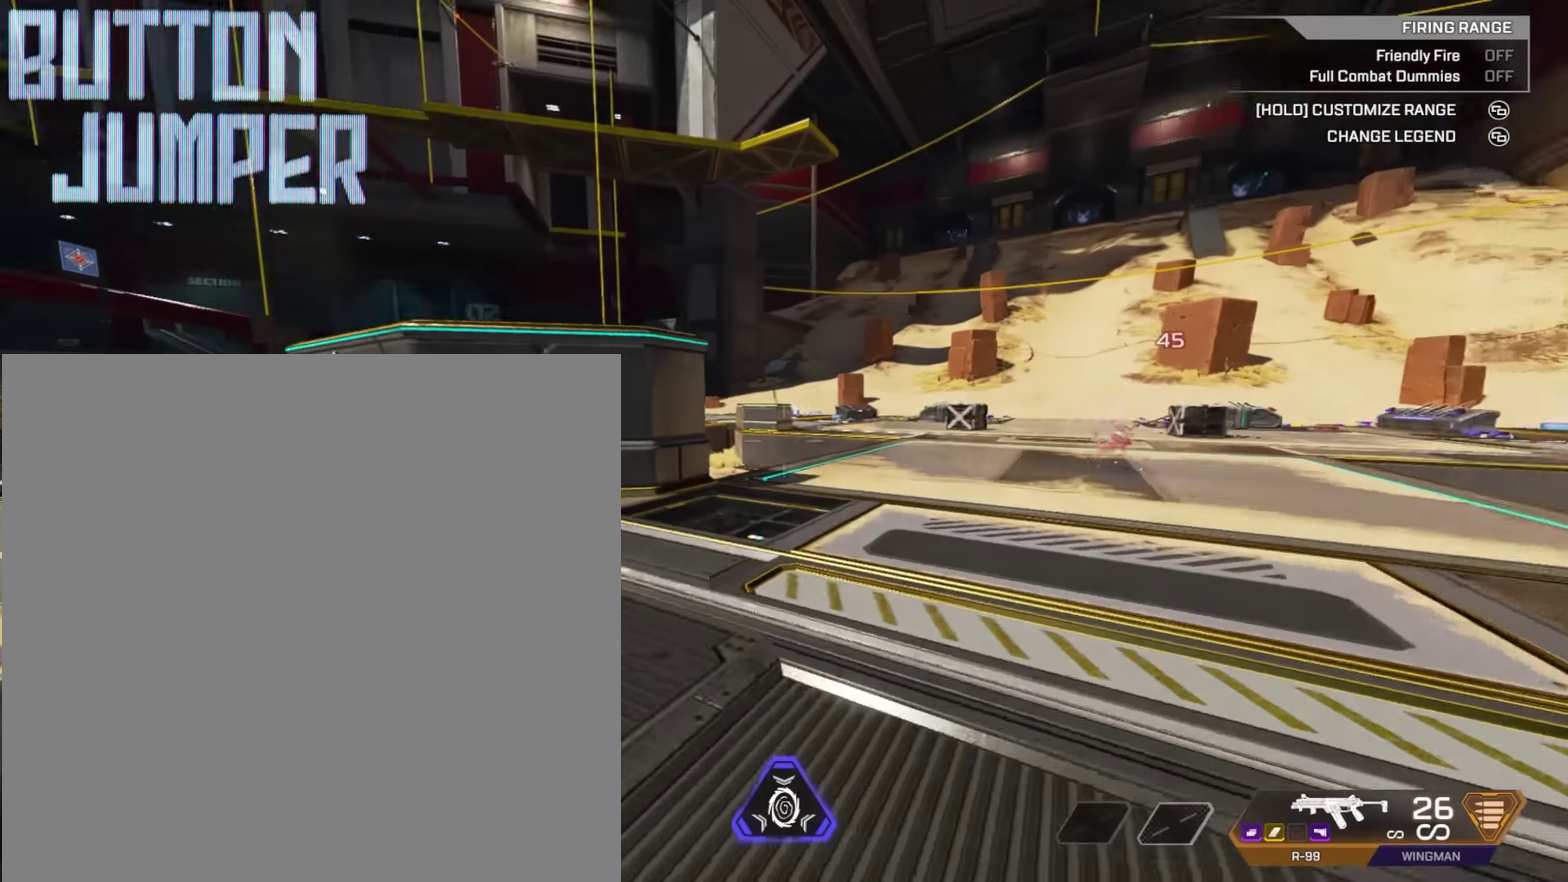
{"dt_ms": 500, "buttons": ["L2", "R2"], "left_stick": "down-left", "right_stick": "center"}
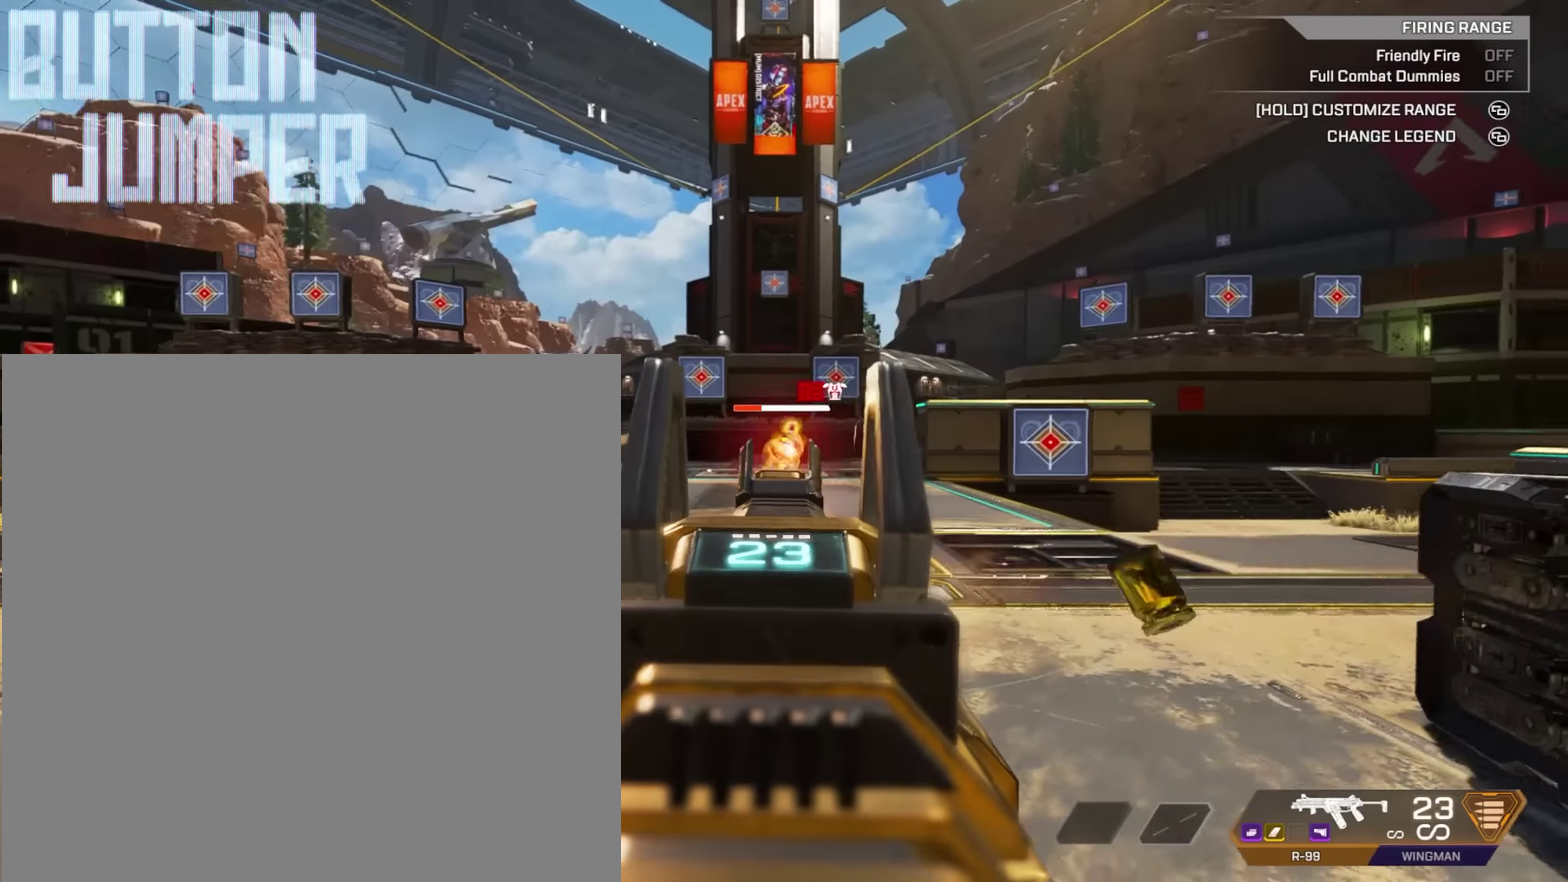
{"dt_ms": 500, "buttons": ["L2", "R2"], "left_stick": "down-right", "right_stick": "down"}
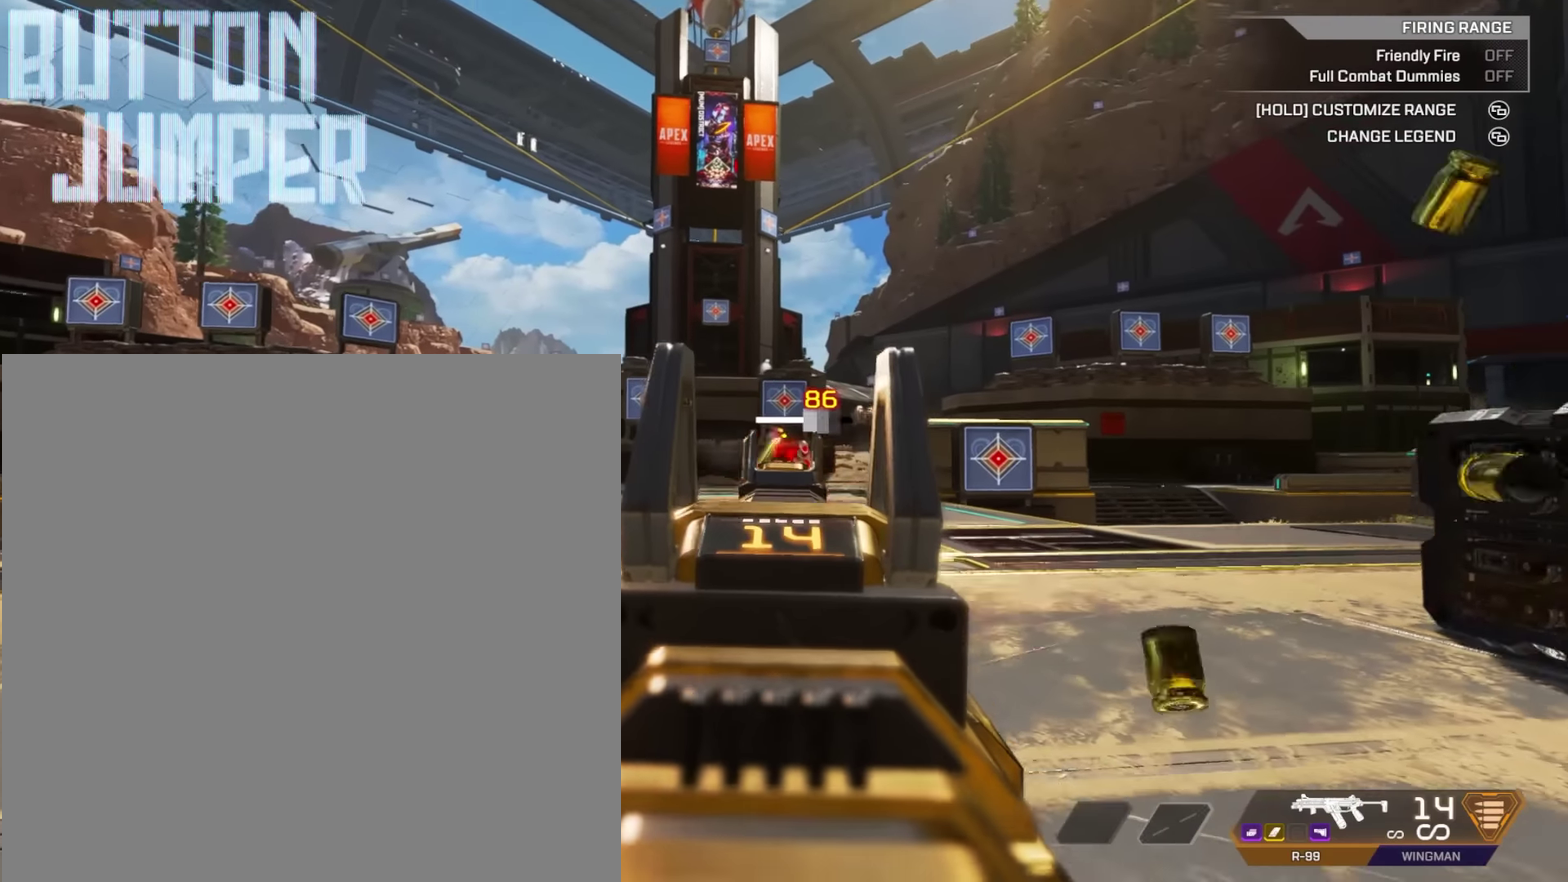
{"dt_ms": 401, "buttons": ["B", "L2", "R2"], "left_stick": "down-left", "right_stick": "center"}
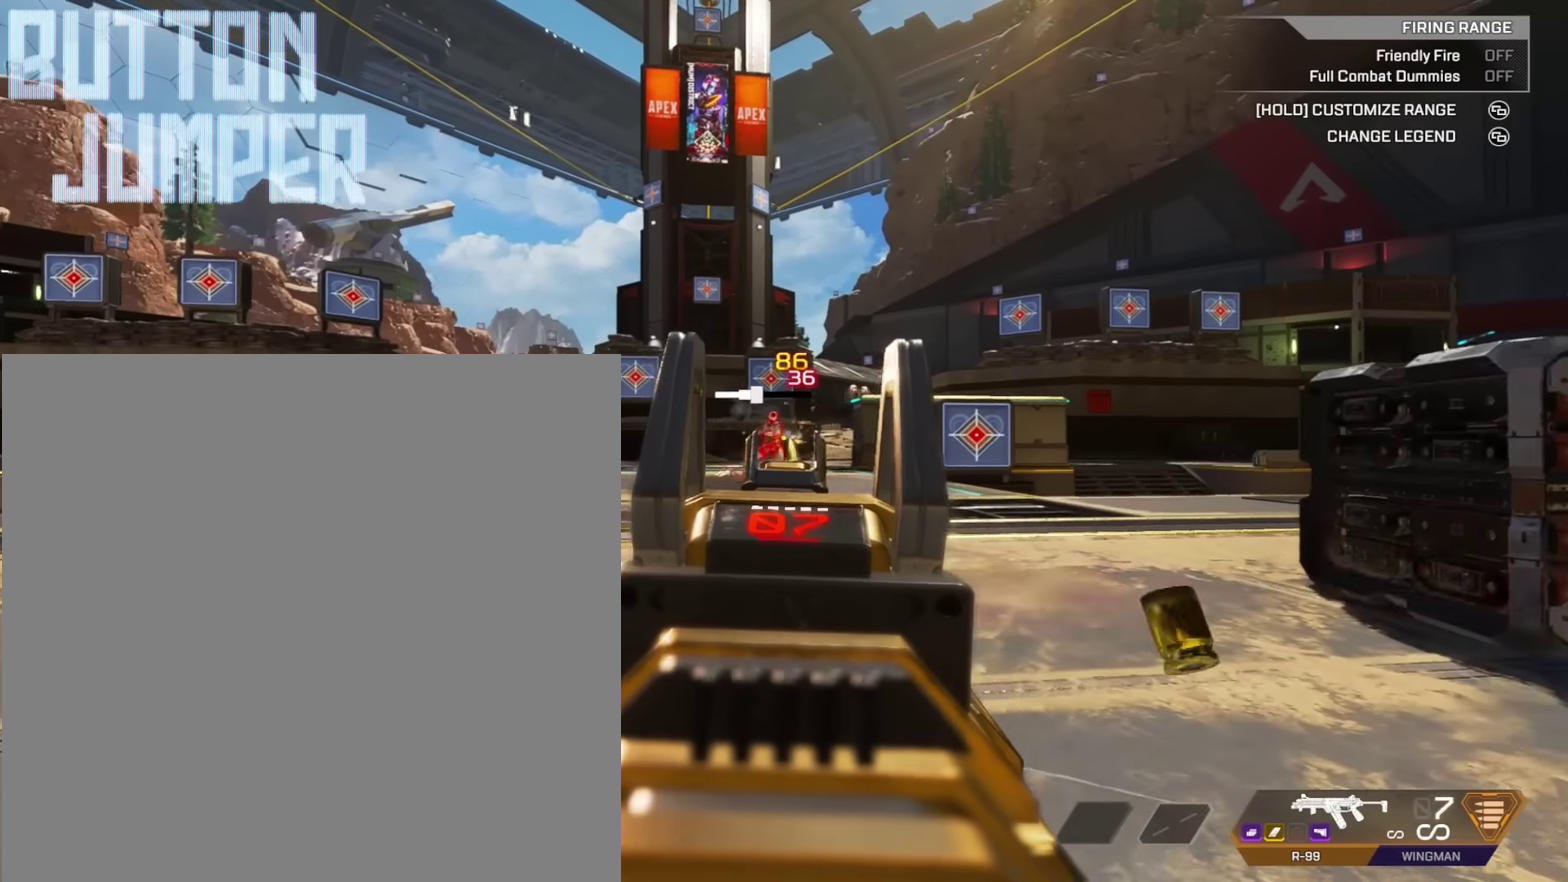
{"dt_ms": 600, "buttons": ["L2", "R2"], "left_stick": "down-right", "right_stick": "center"}
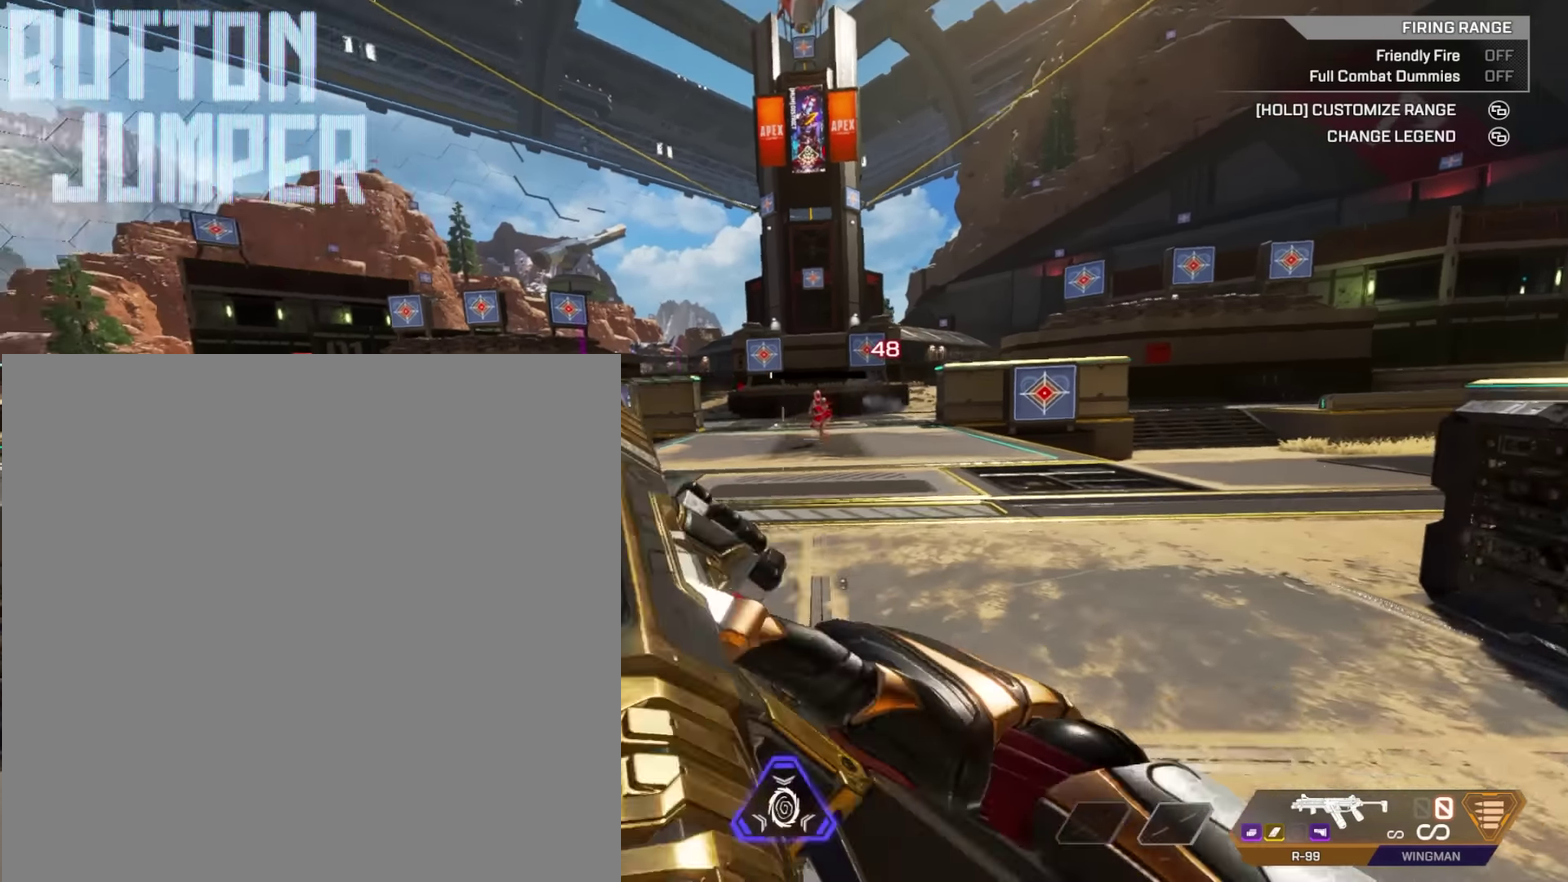
{"dt_ms": 301, "buttons": [], "left_stick": "down-right", "right_stick": "center"}
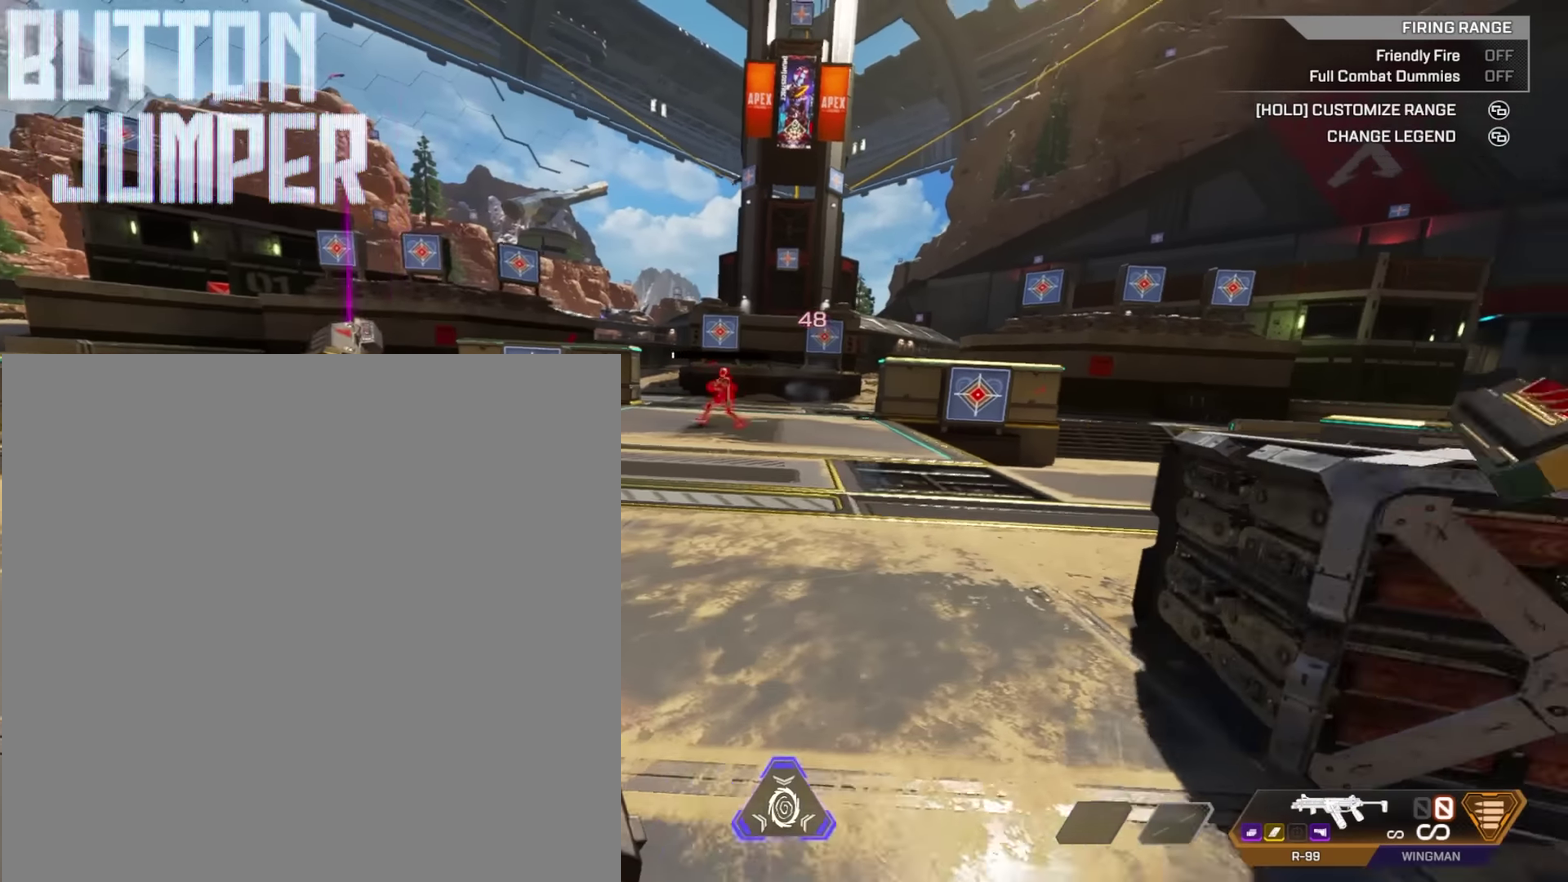
{"dt_ms": 901, "buttons": [], "left_stick": "down-left", "right_stick": "left"}
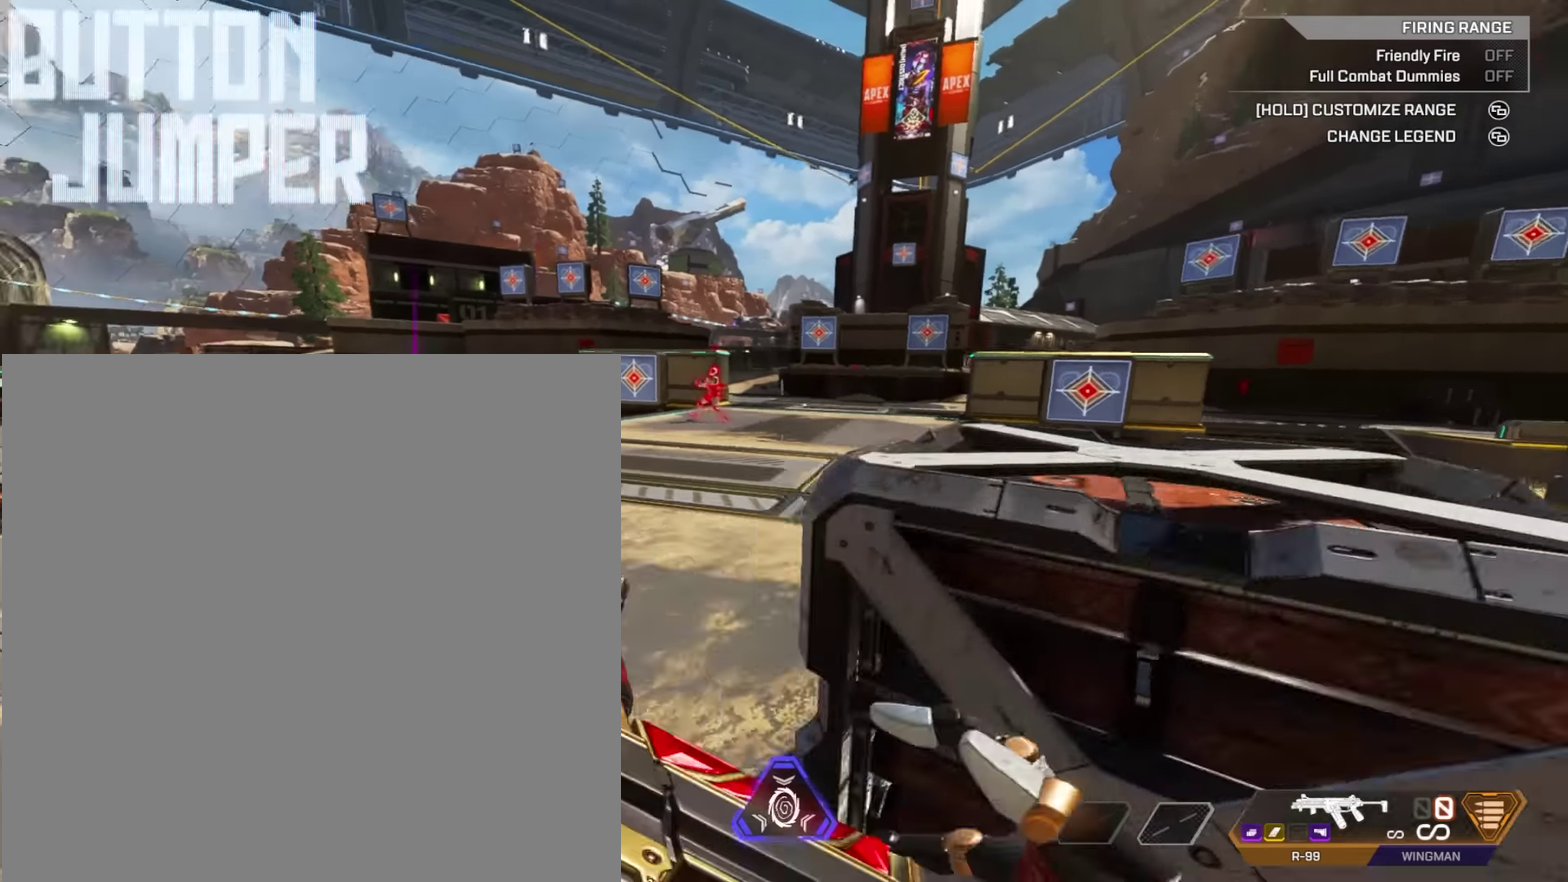
{"dt_ms": 300, "buttons": [], "left_stick": "down-left", "right_stick": "center"}
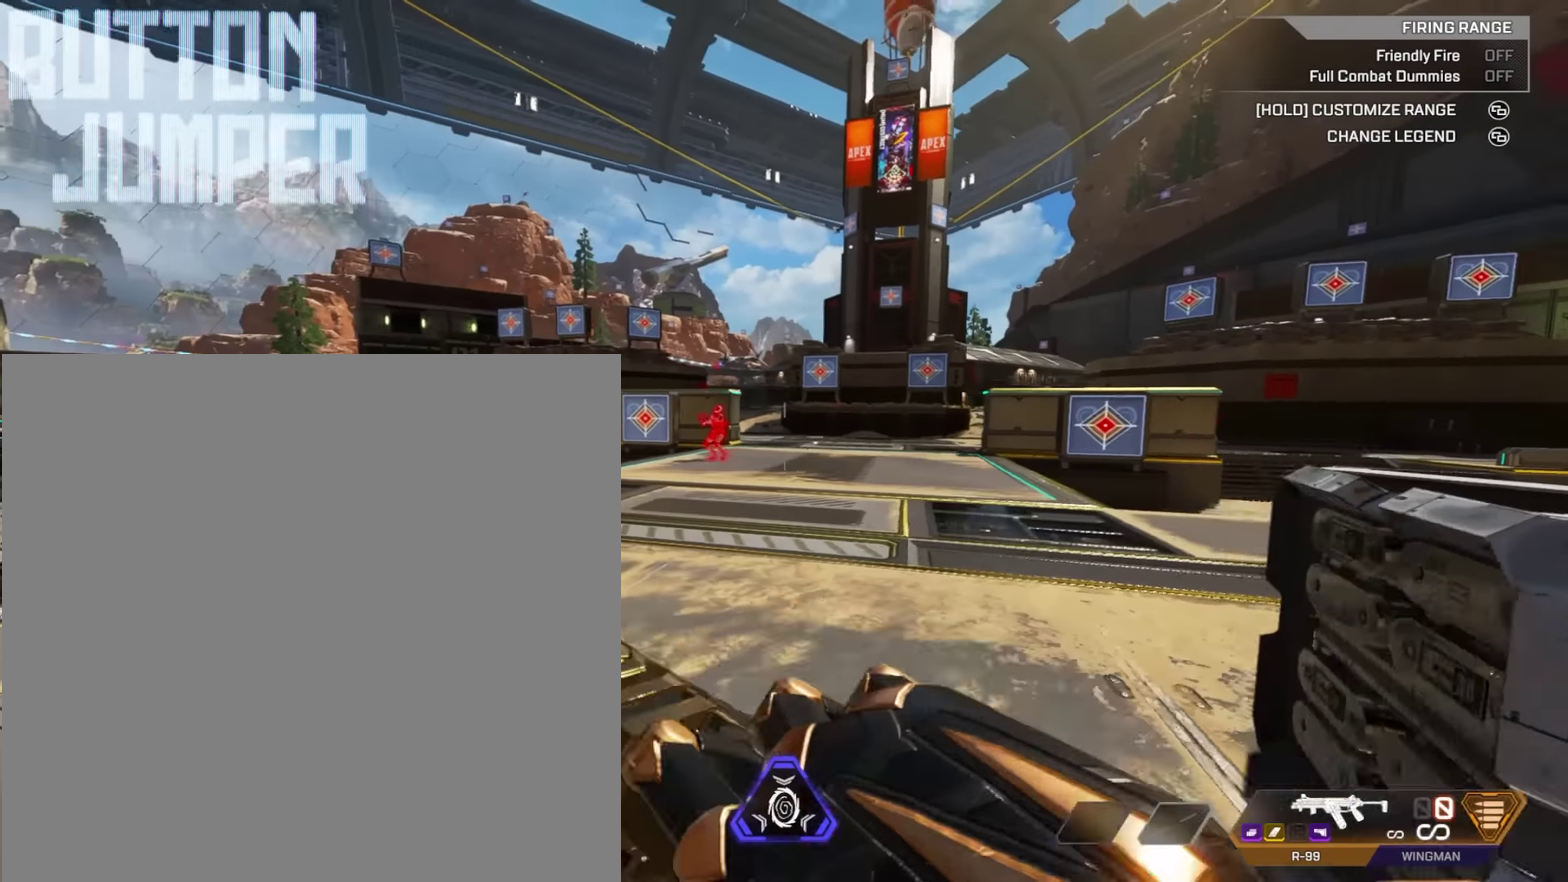
{"dt_ms": 701, "buttons": ["L2", "R2"], "left_stick": "down-right", "right_stick": "center"}
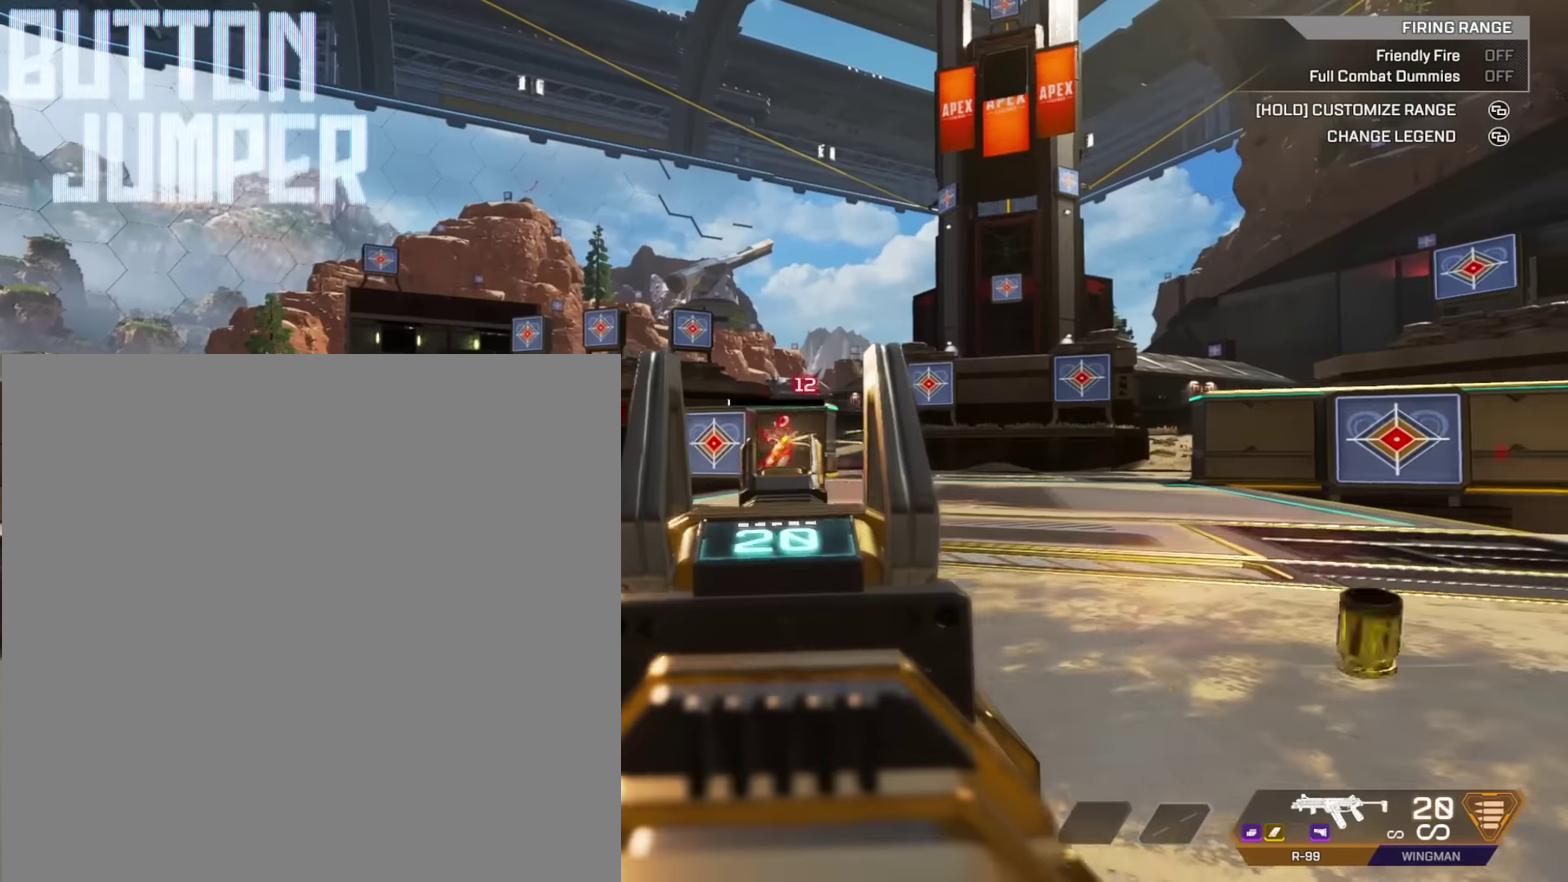
{"dt_ms": 300, "buttons": ["L2"], "left_stick": "down", "right_stick": "center"}
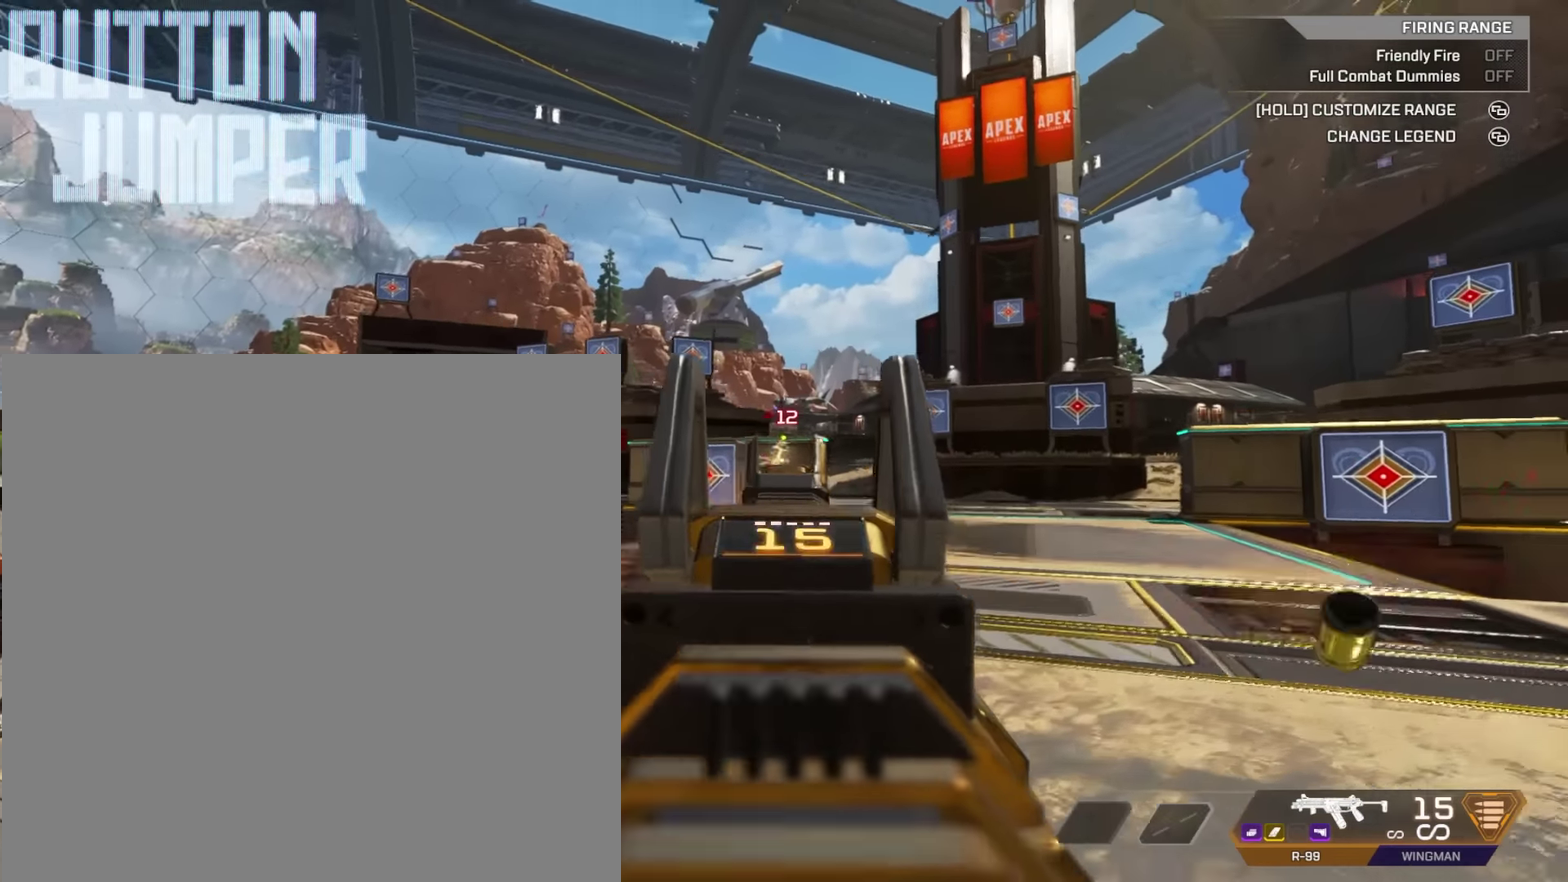
{"dt_ms": 601, "buttons": ["L2"], "left_stick": "down-right", "right_stick": "center"}
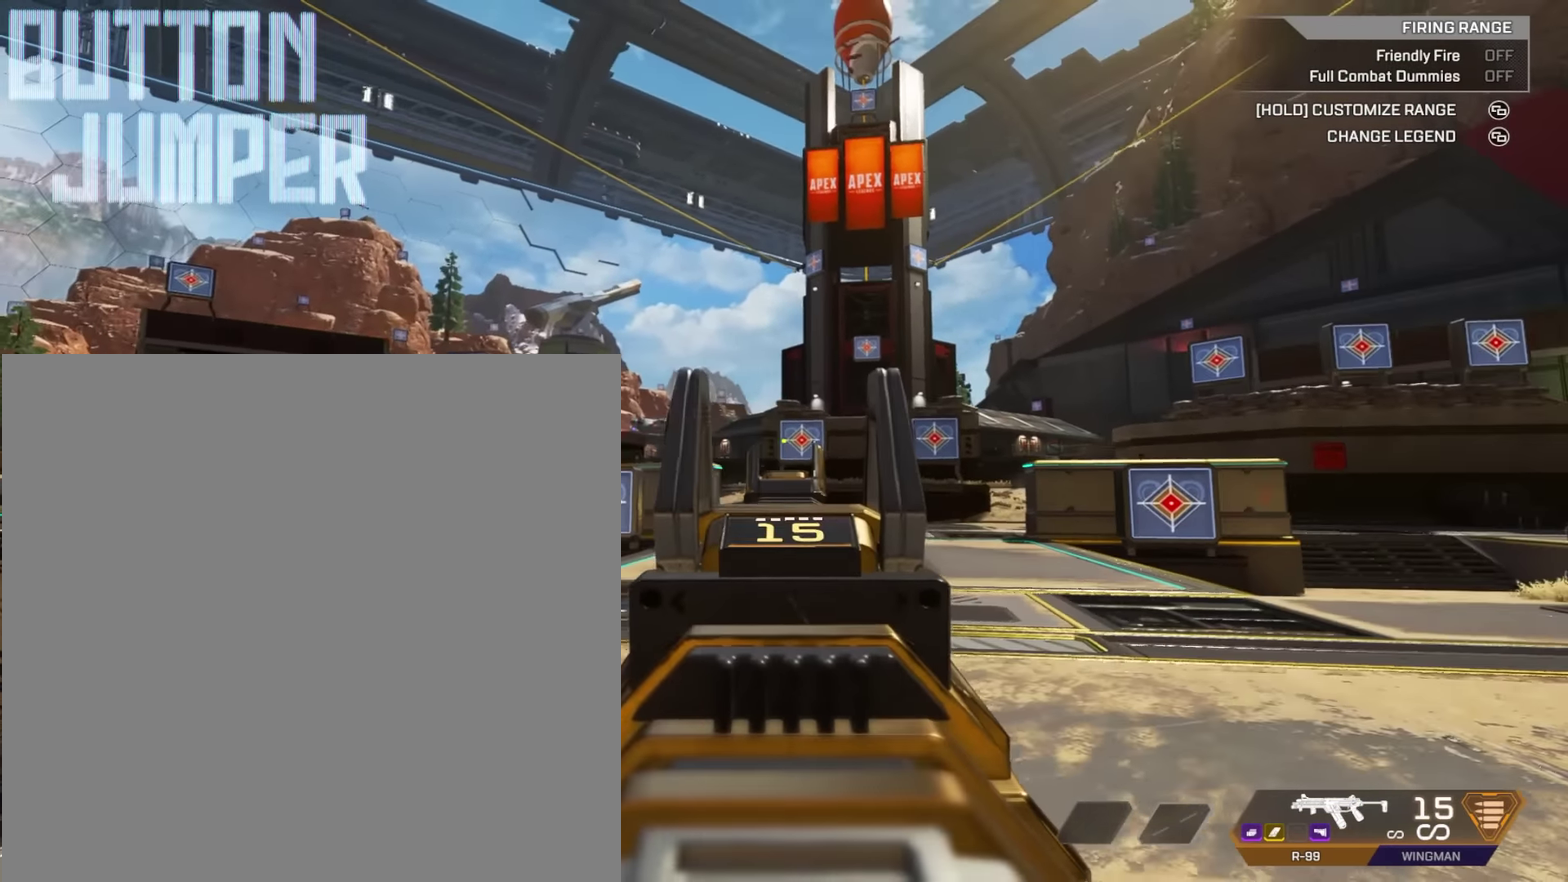
{"dt_ms": 400, "buttons": ["L2", "R2"], "left_stick": "down-right", "right_stick": "center"}
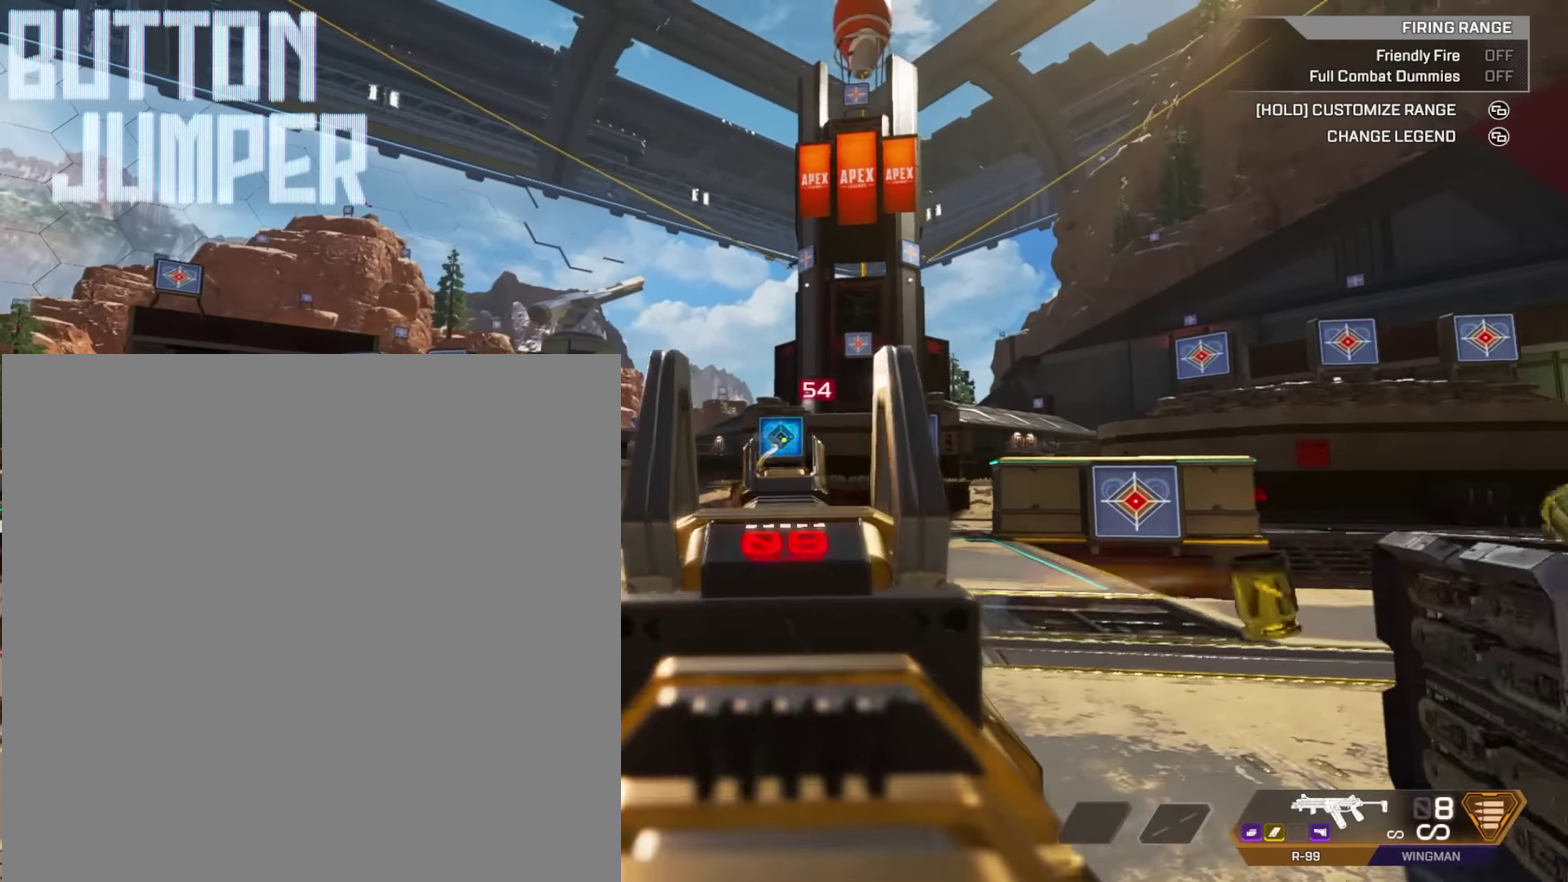
{"dt_ms": 501, "buttons": ["L2", "R2"], "left_stick": "down-left", "right_stick": "center"}